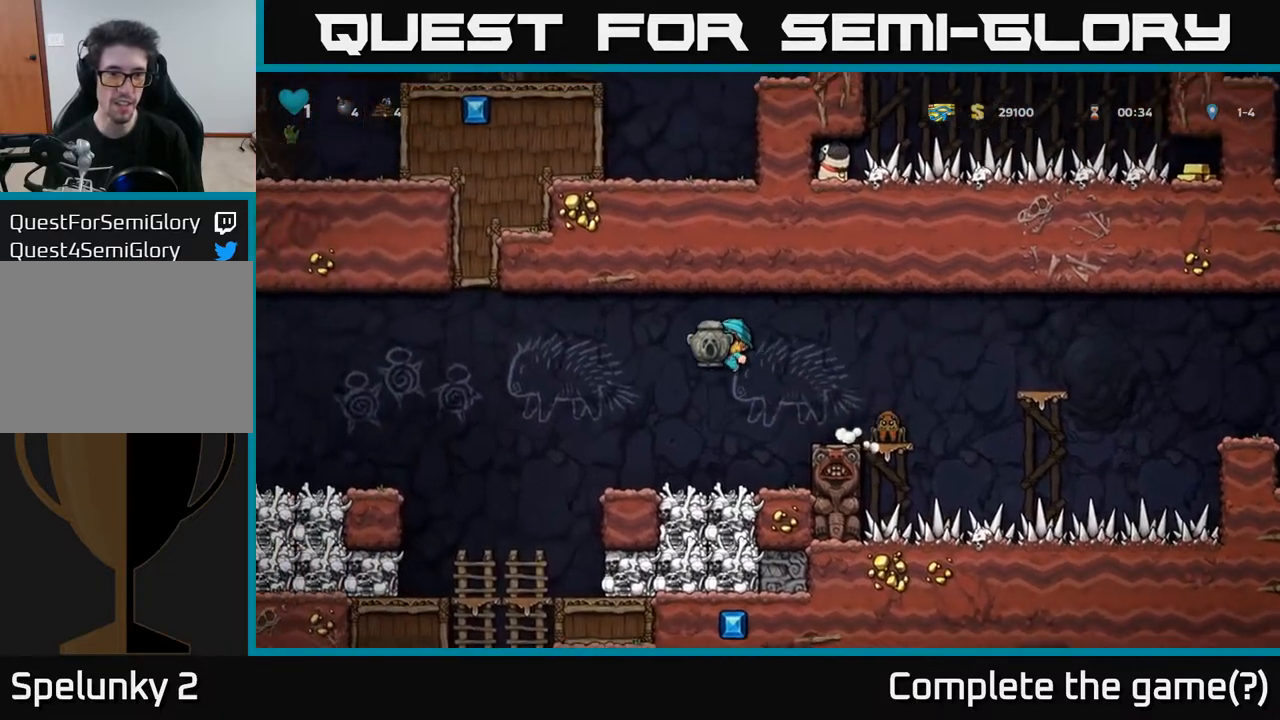
Gameplay with a controller (Xbox layout); each line is a JSON object with the inputs held at the frame after it. "events" lists button and stick changes between this image and that frame as [ms after this image, input, new state], when the widget could be followed in between.
{"buttons": [], "left_stick": "center", "right_stick": "center", "events": [[33, "A", "up"], [100, "DPAD_LEFT", "up"]]}
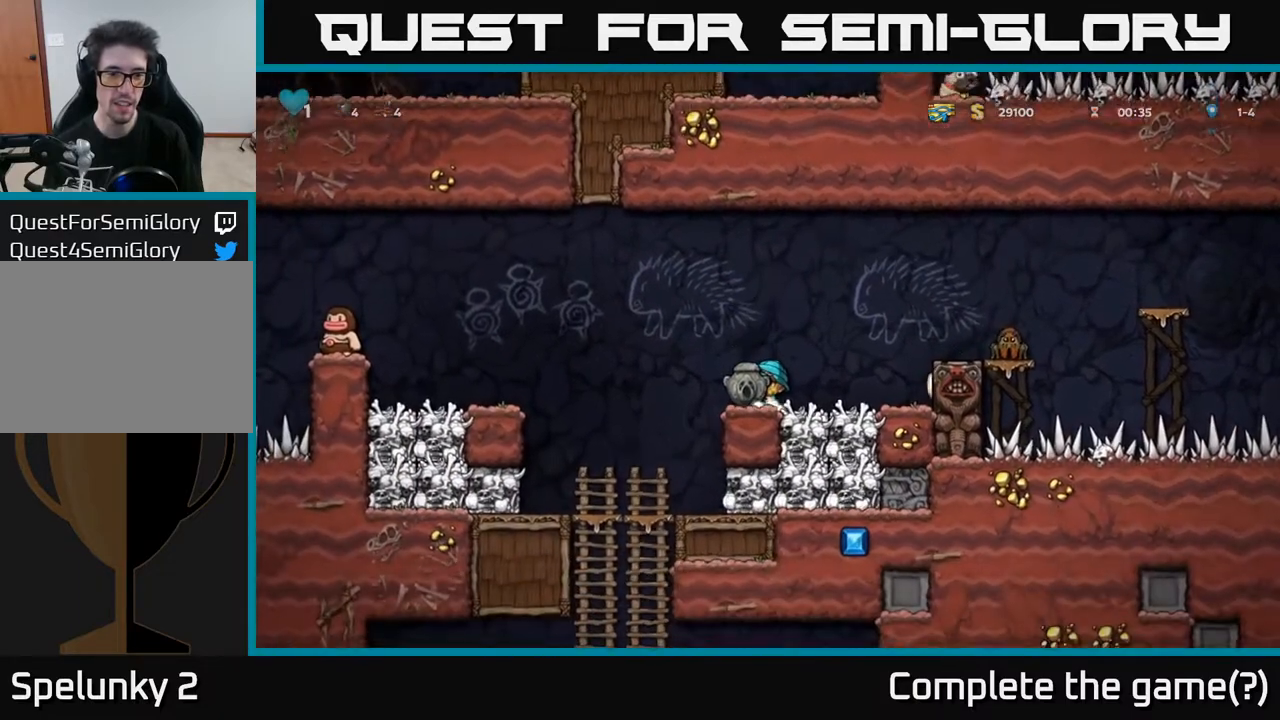
{"buttons": [], "left_stick": "center", "right_stick": "center", "events": [[83, "DPAD_LEFT", "down"], [417, "DPAD_LEFT", "up"]]}
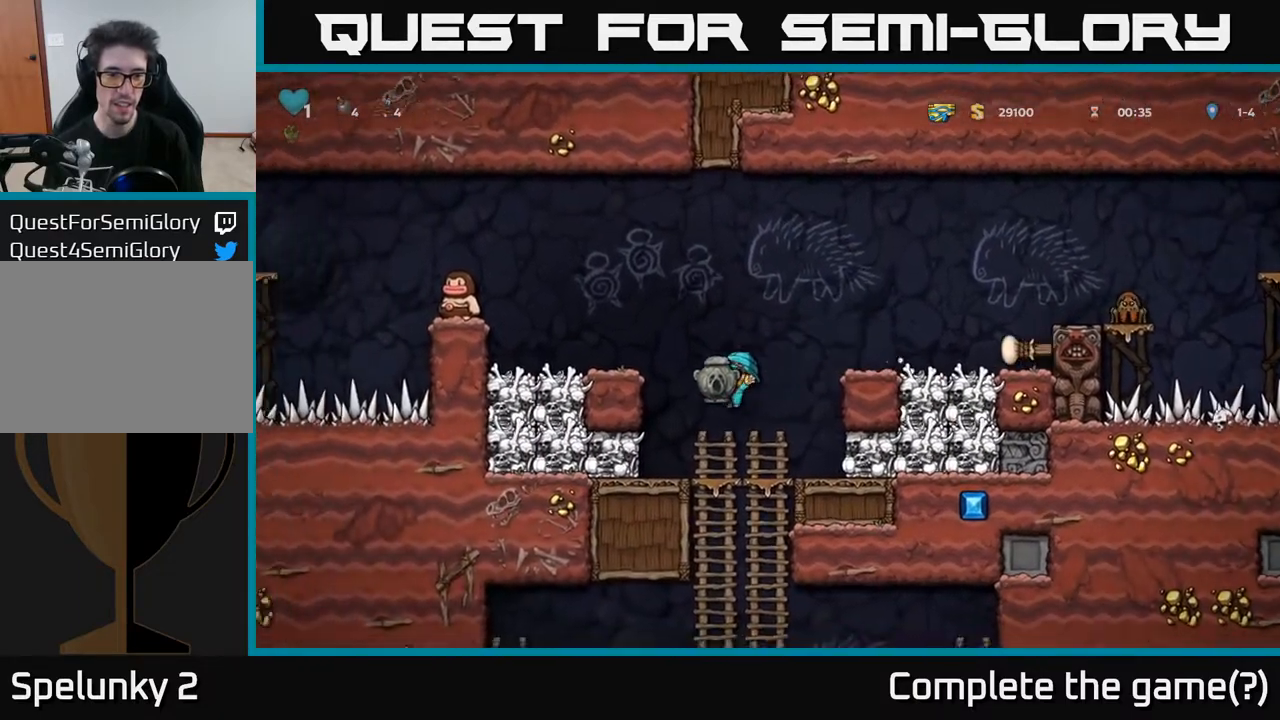
{"buttons": ["DPAD_DOWN"], "left_stick": "center", "right_stick": "center", "events": [[67, "DPAD_DOWN", "down"]]}
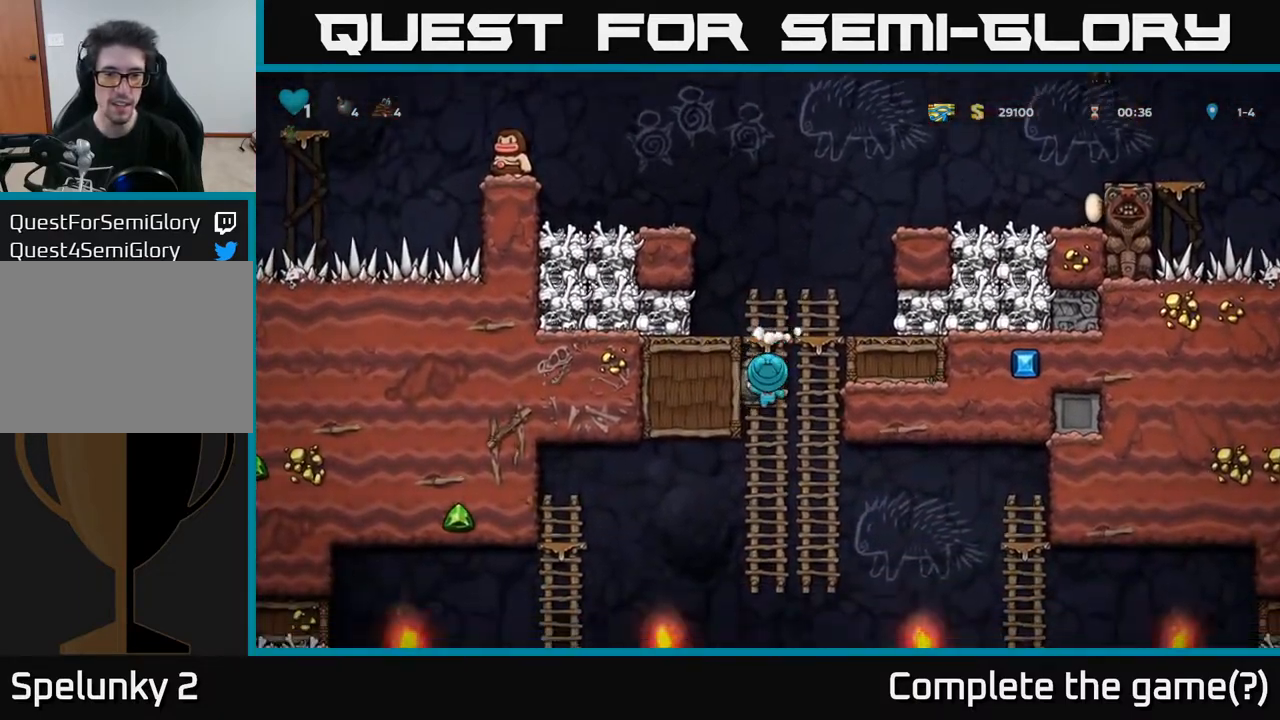
{"buttons": ["DPAD_DOWN"], "left_stick": "center", "right_stick": "center", "events": []}
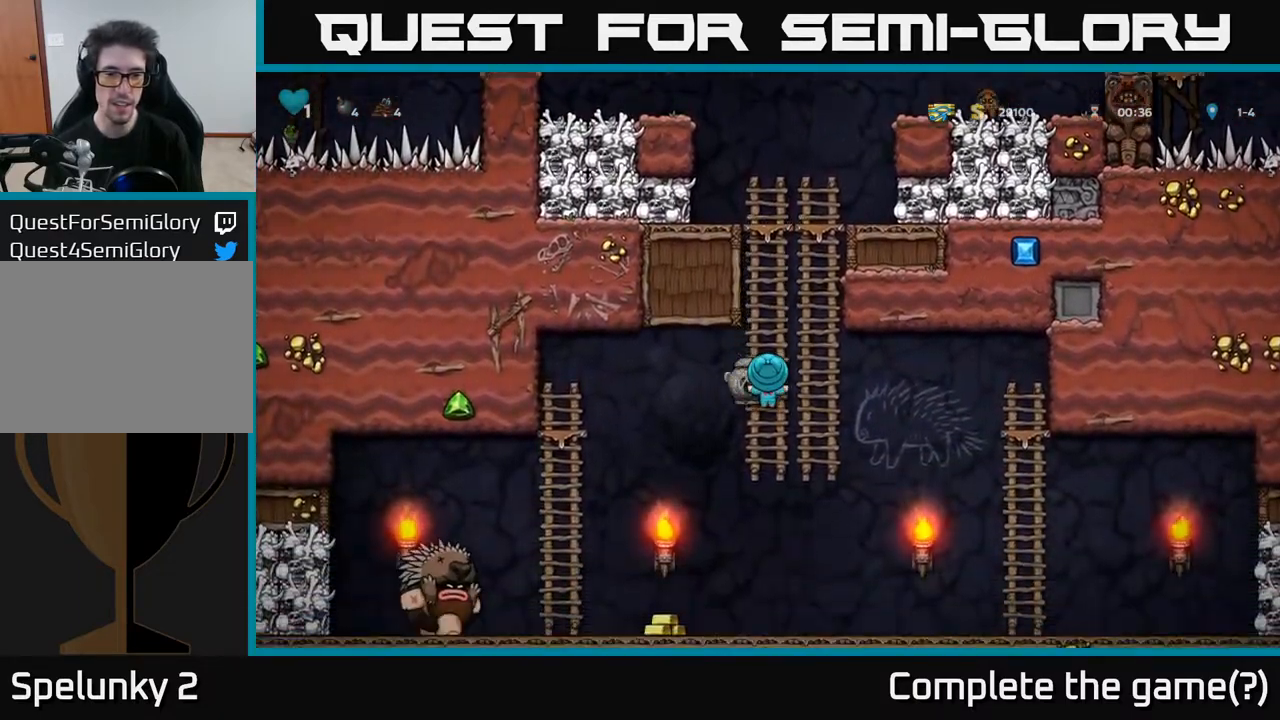
{"buttons": [], "left_stick": "center", "right_stick": "center", "events": [[100, "DPAD_DOWN", "up"]]}
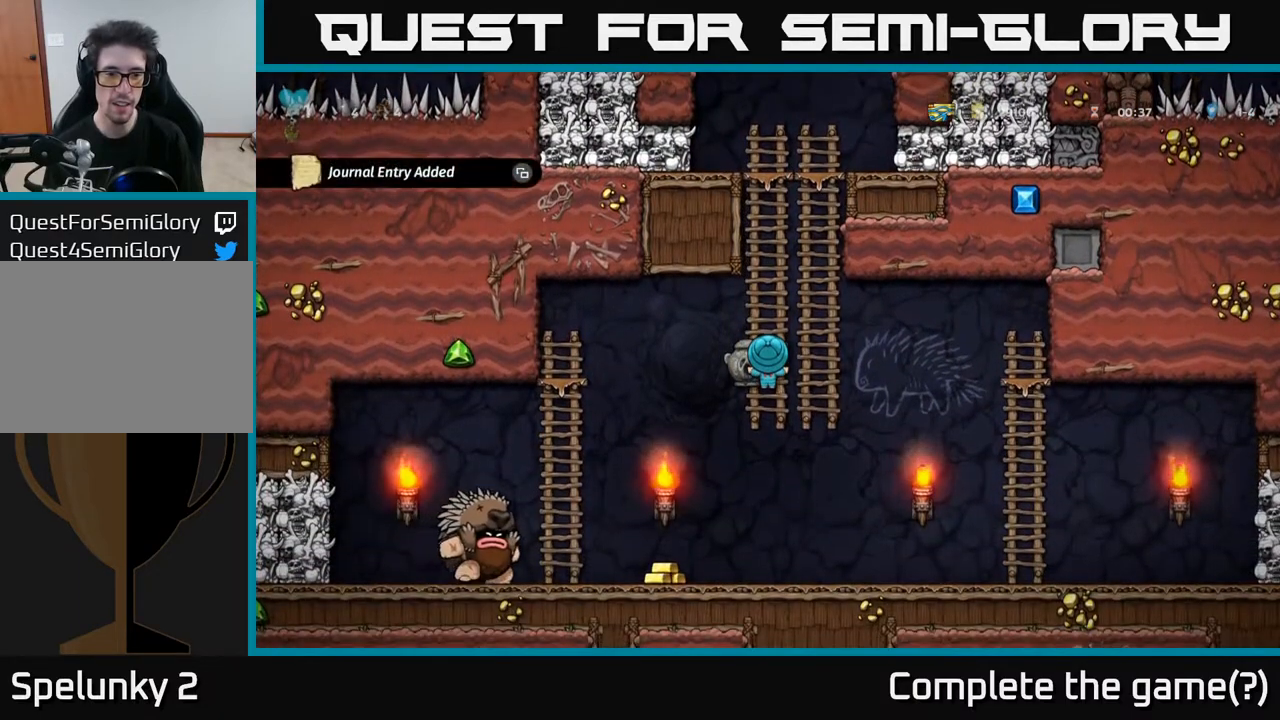
{"buttons": [], "left_stick": "center", "right_stick": "center", "events": []}
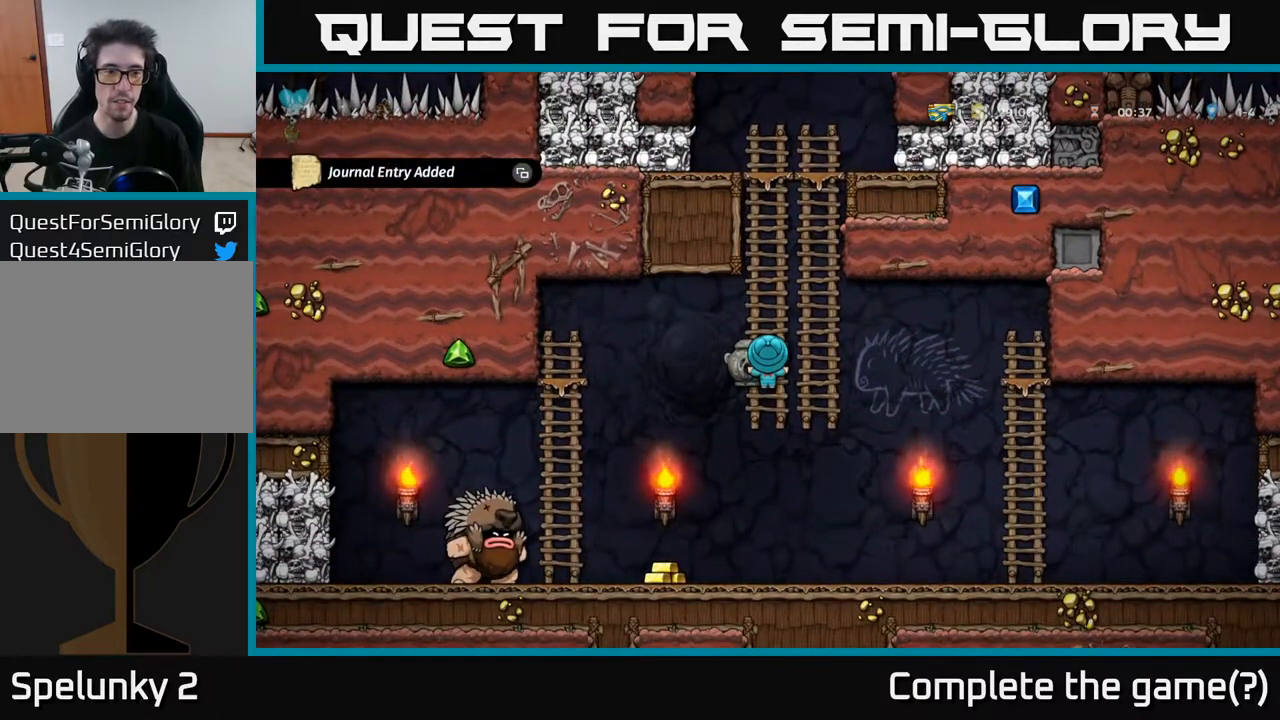
{"buttons": [], "left_stick": "center", "right_stick": "center", "events": []}
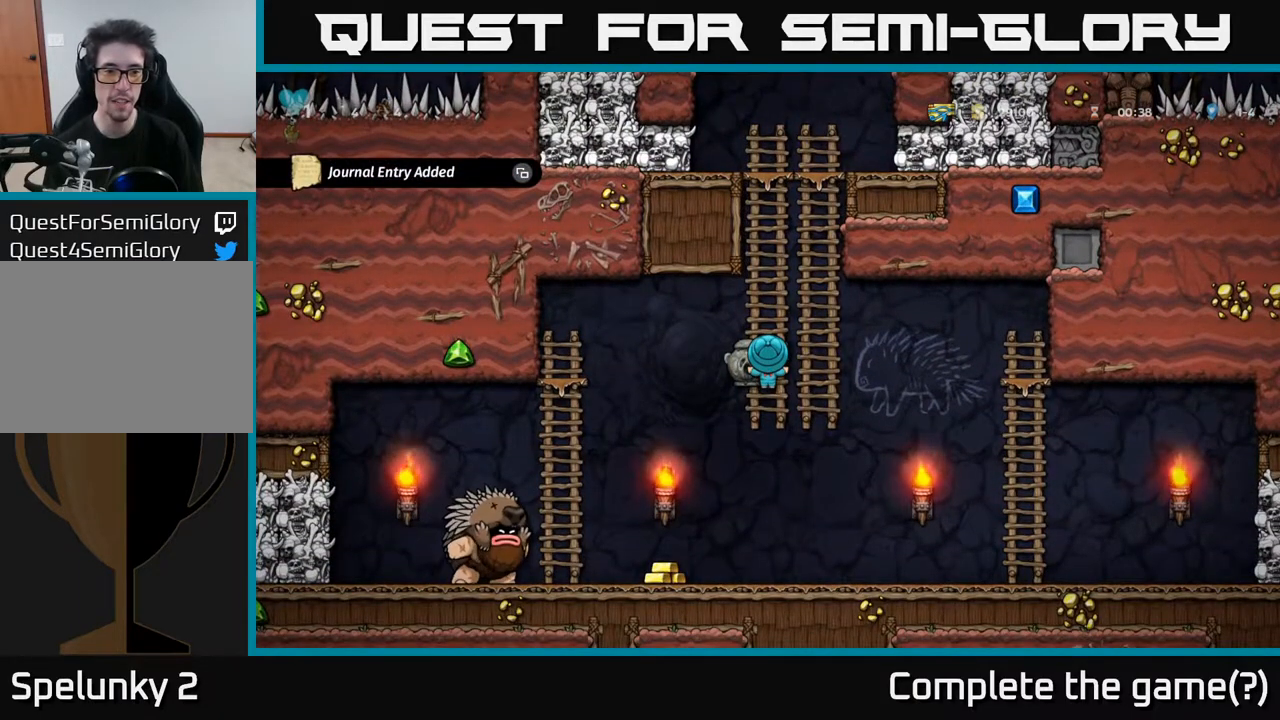
{"buttons": [], "left_stick": "center", "right_stick": "center", "events": [[33, "DPAD_UP", "down"], [183, "DPAD_UP", "up"]]}
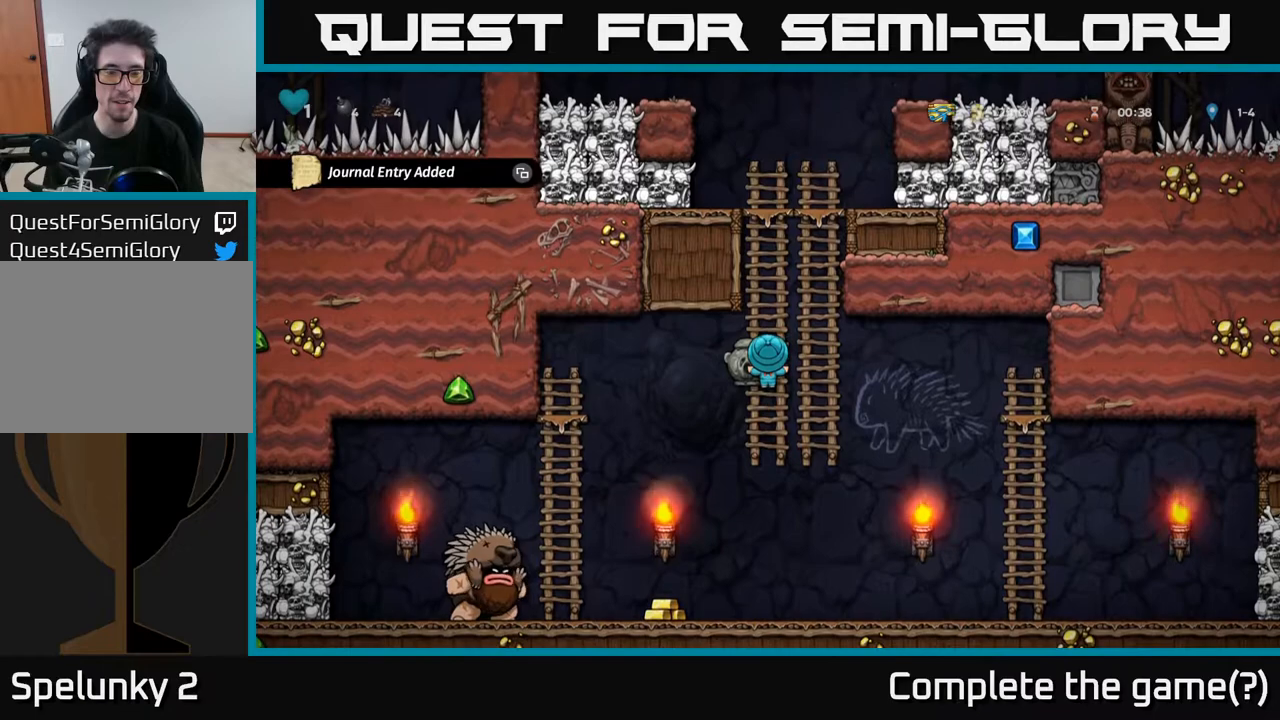
{"buttons": [], "left_stick": "center", "right_stick": "center", "events": []}
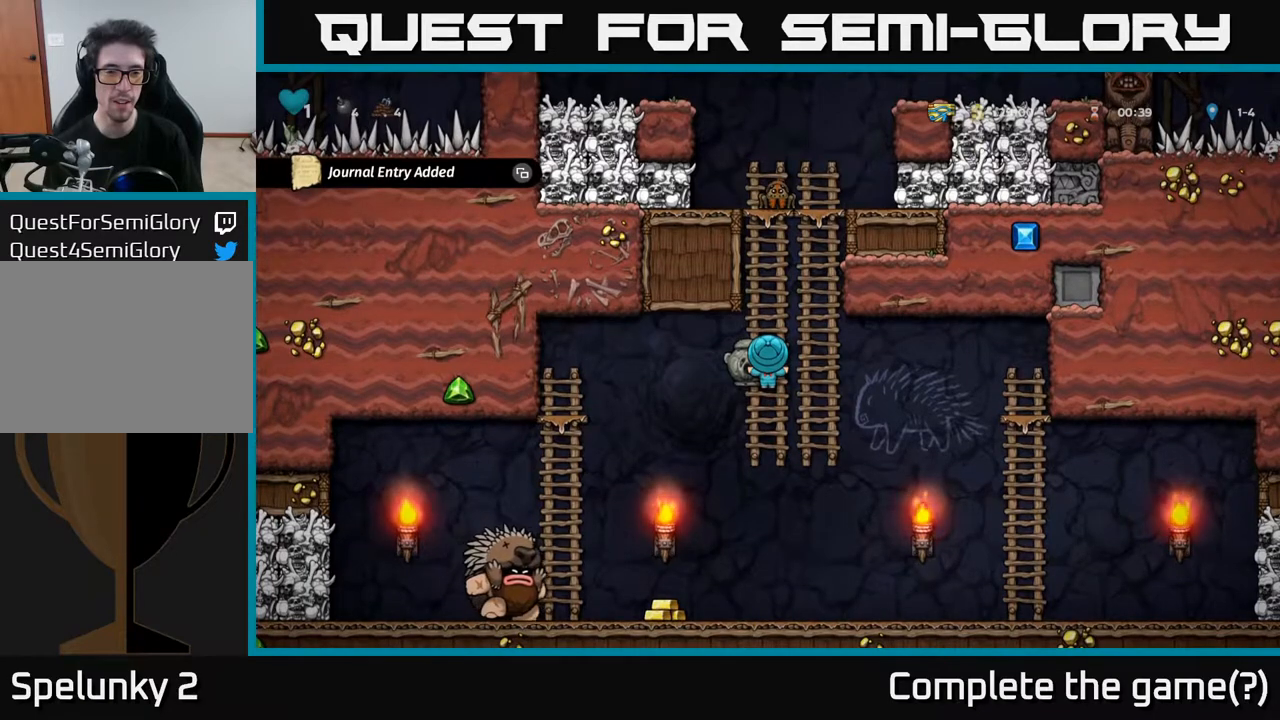
{"buttons": [], "left_stick": "center", "right_stick": "center", "events": []}
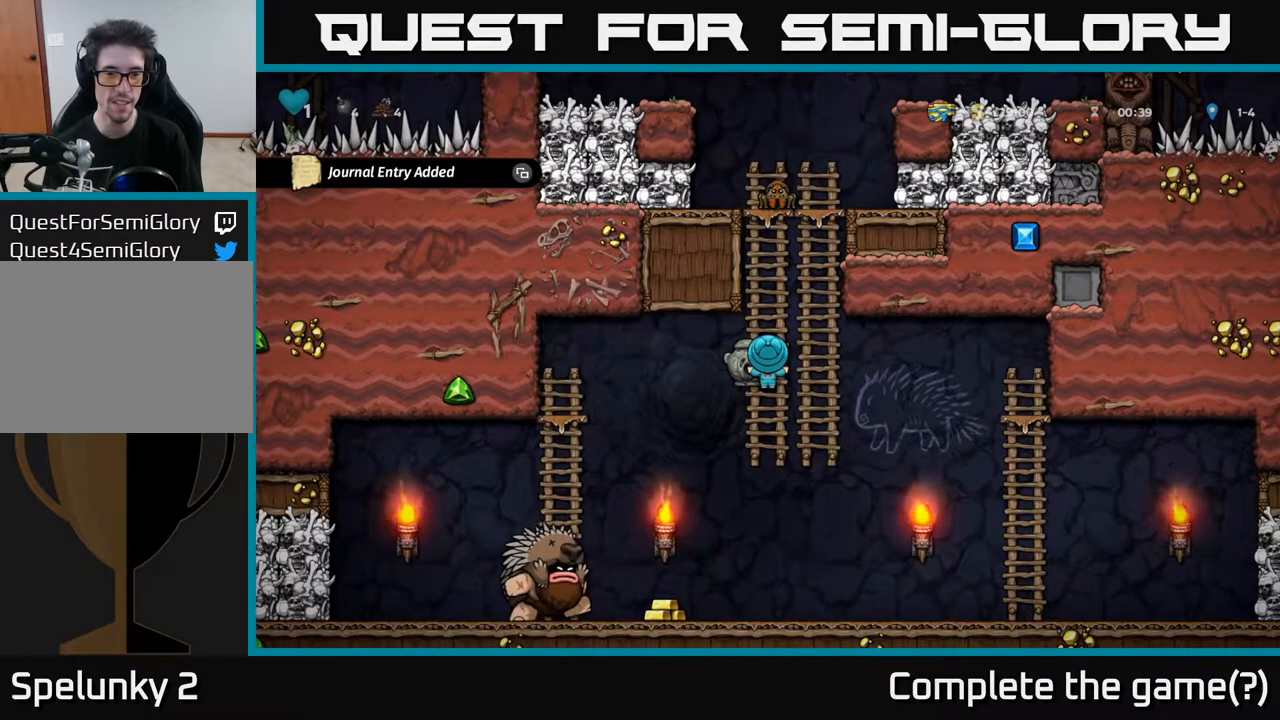
{"buttons": ["DPAD_LEFT"], "left_stick": "center", "right_stick": "center", "events": [[333, "A", "down"], [400, "DPAD_LEFT", "down"], [467, "A", "up"]]}
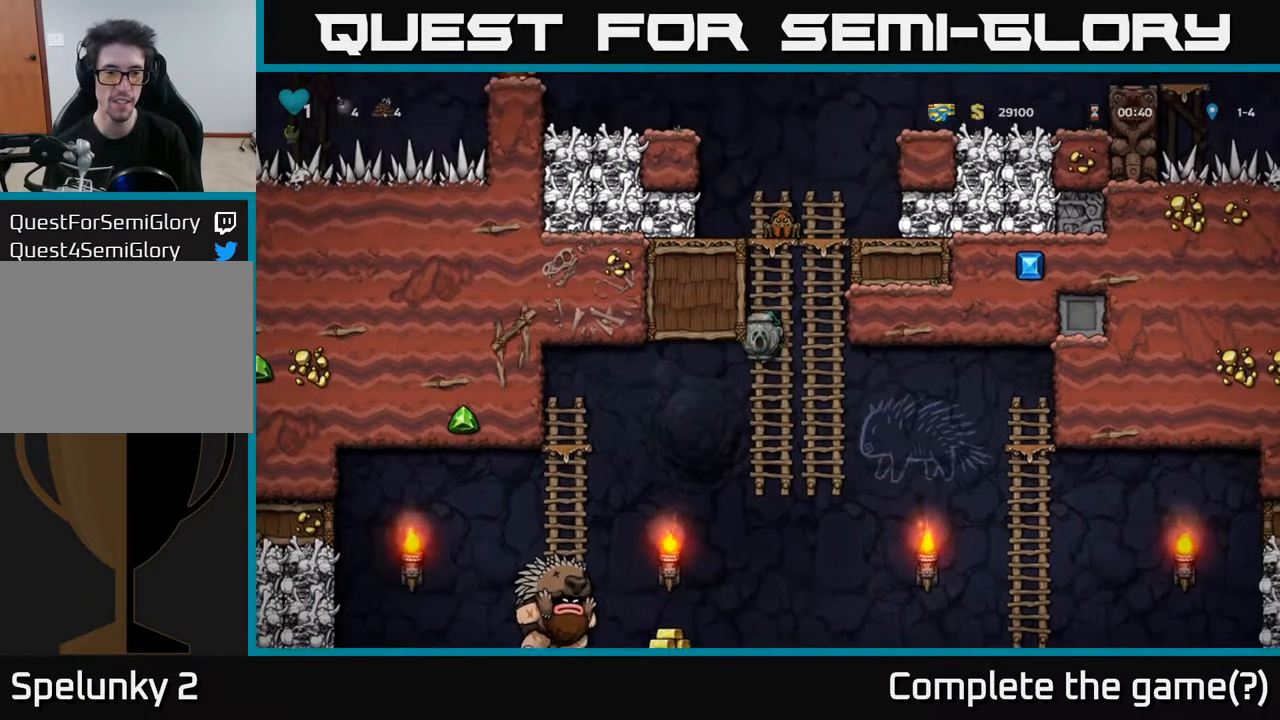
{"buttons": [], "left_stick": "center", "right_stick": "center", "events": [[150, "DPAD_LEFT", "up"], [250, "DPAD_LEFT", "down"], [300, "A", "down"], [467, "A", "up"], [483, "DPAD_LEFT", "up"]]}
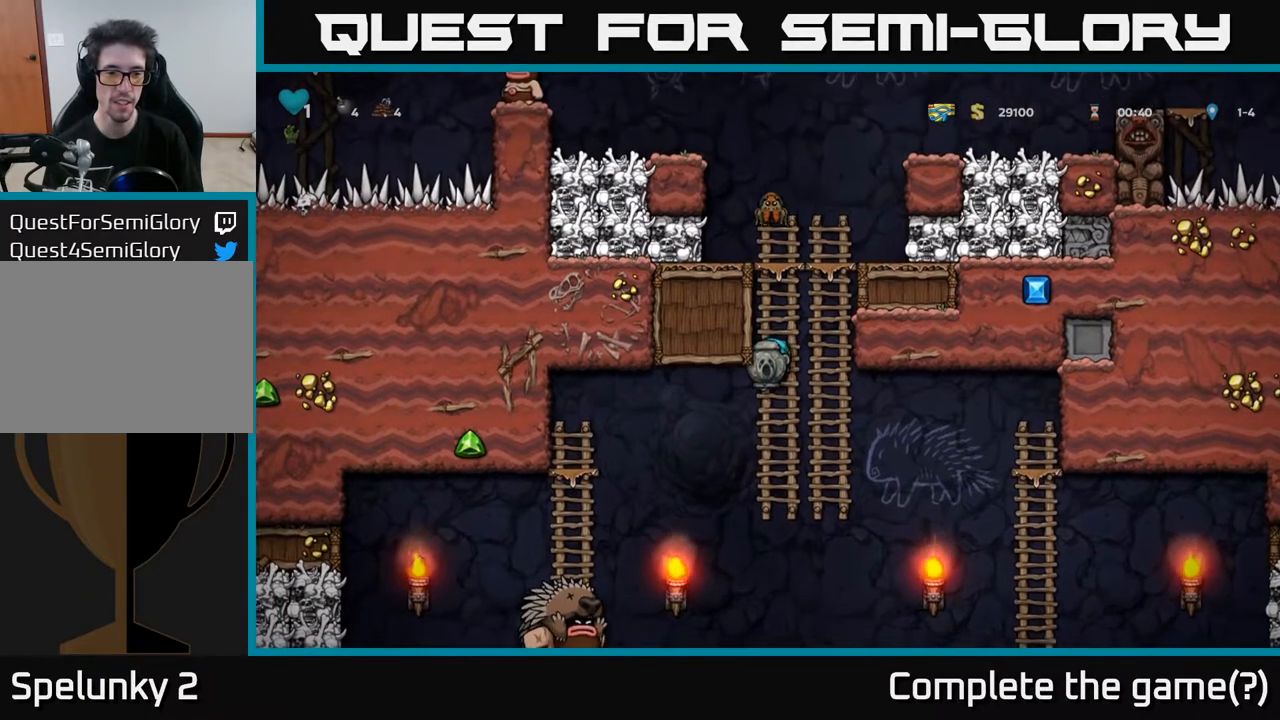
{"buttons": [], "left_stick": "center", "right_stick": "center", "events": [[117, "DPAD_RIGHT", "down"], [150, "DPAD_UP", "down"], [183, "DPAD_RIGHT", "up"], [300, "DPAD_UP", "up"]]}
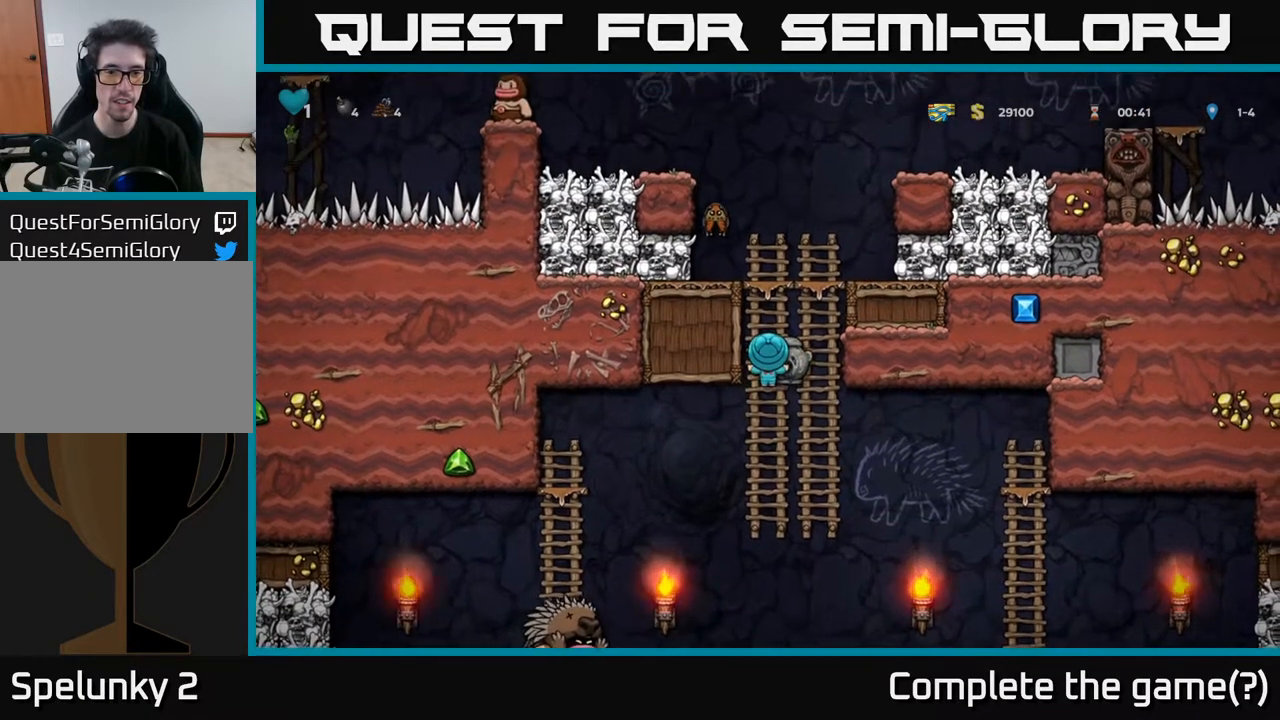
{"buttons": ["DPAD_DOWN"], "left_stick": "center", "right_stick": "center", "events": [[50, "DPAD_DOWN", "down"]]}
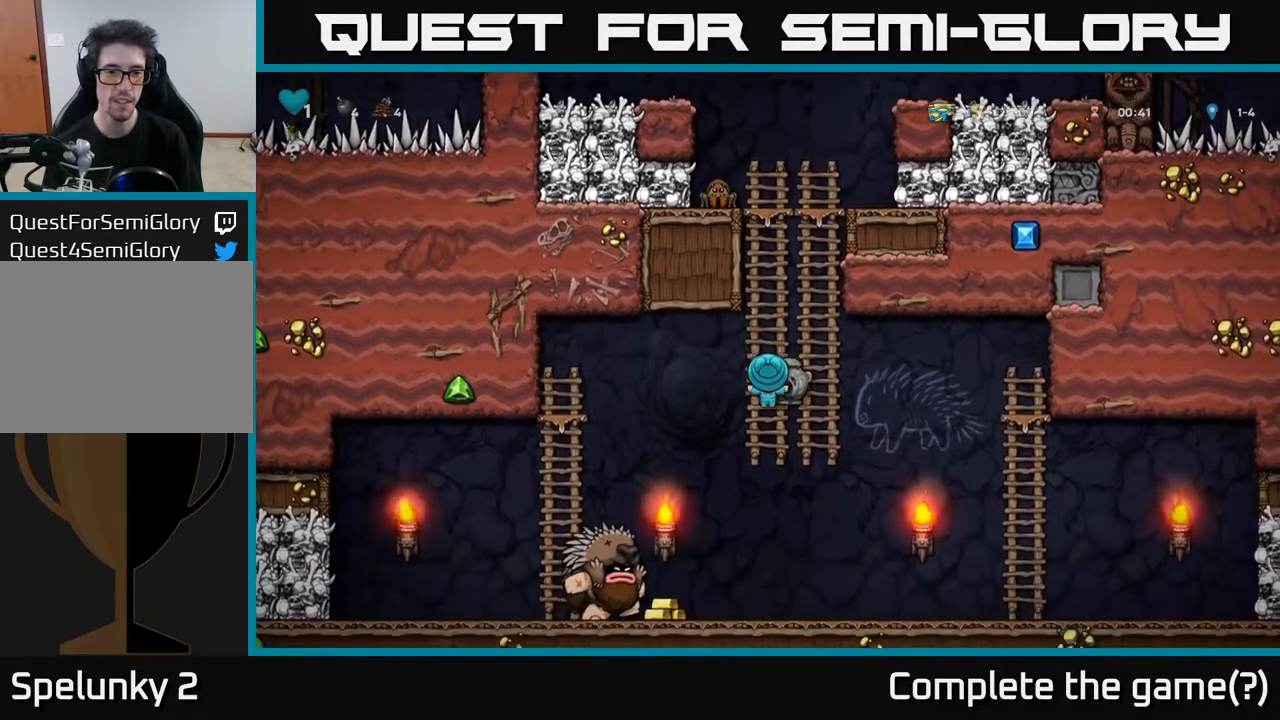
{"buttons": [], "left_stick": "center", "right_stick": "center", "events": [[83, "DPAD_DOWN", "up"], [200, "A", "down"], [250, "DPAD_LEFT", "down"], [267, "A", "up"], [417, "DPAD_LEFT", "up"]]}
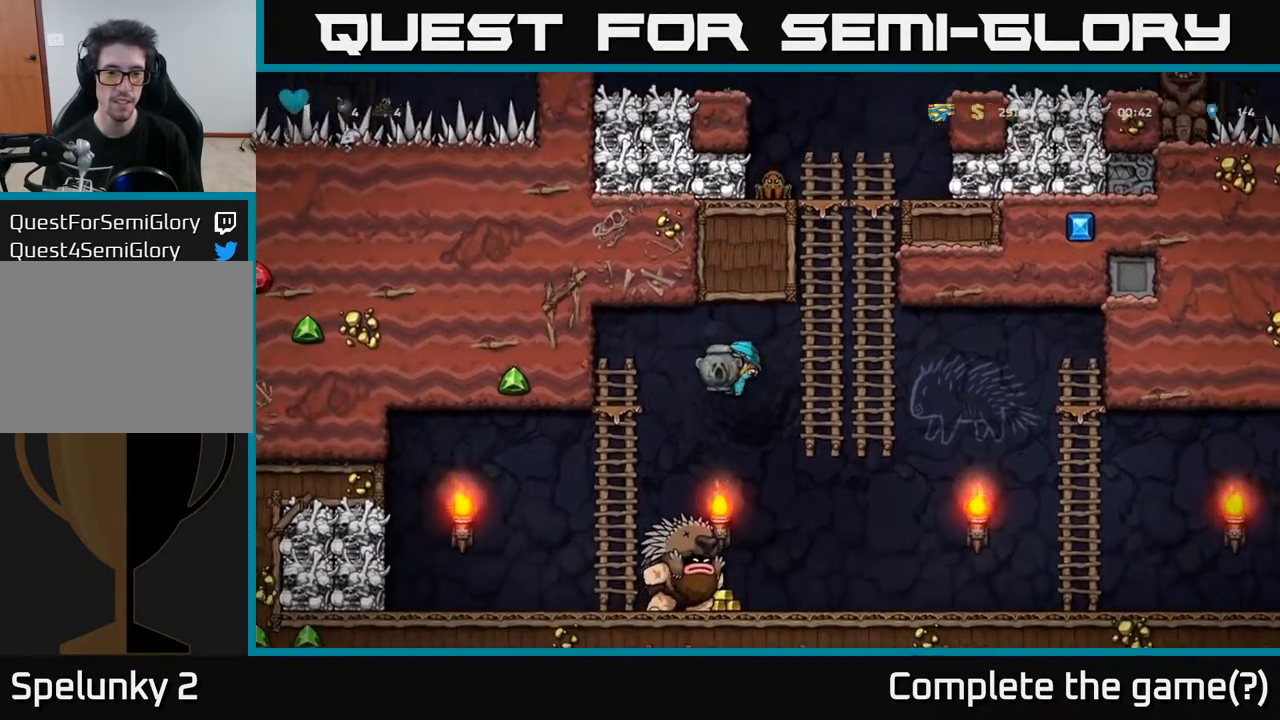
{"buttons": ["A", "DPAD_RIGHT"], "left_stick": "center", "right_stick": "center", "events": [[117, "DPAD_LEFT", "down"], [167, "A", "down"], [233, "DPAD_LEFT", "up"], [300, "DPAD_RIGHT", "down"]]}
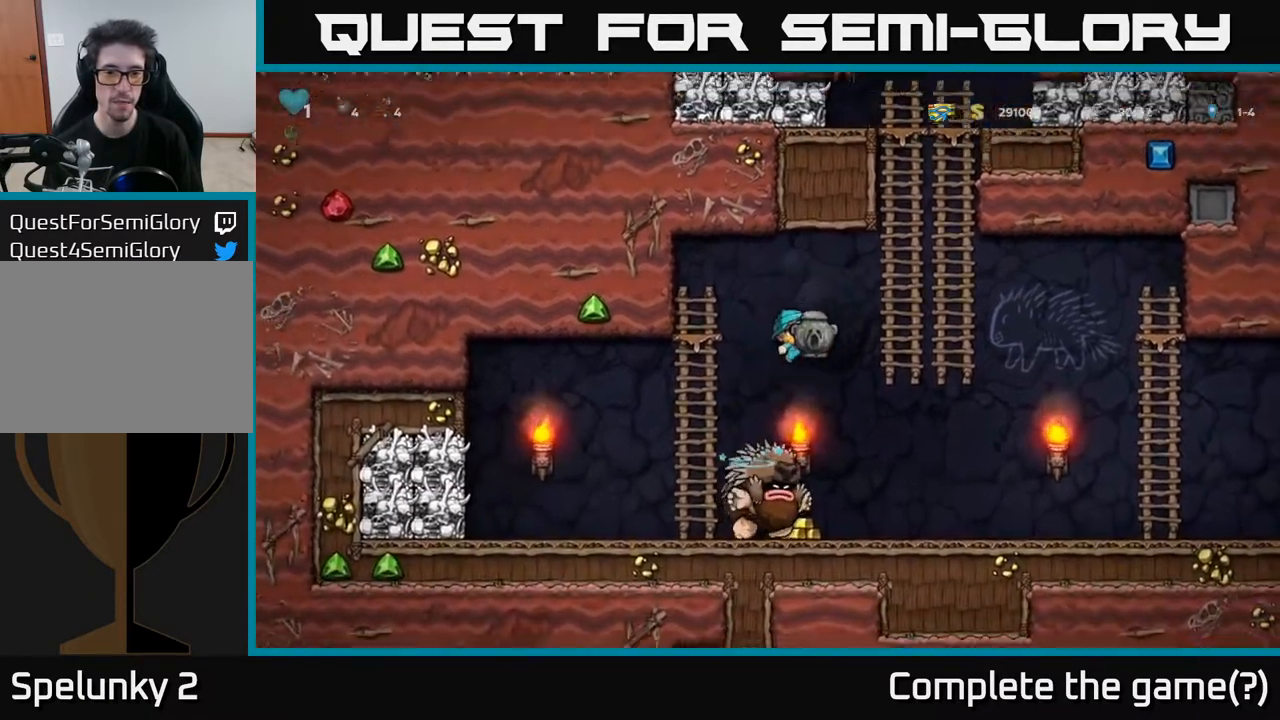
{"buttons": ["DPAD_UP"], "left_stick": "center", "right_stick": "center", "events": [[150, "DPAD_RIGHT", "up"], [150, "DPAD_UP", "down"], [200, "A", "up"]]}
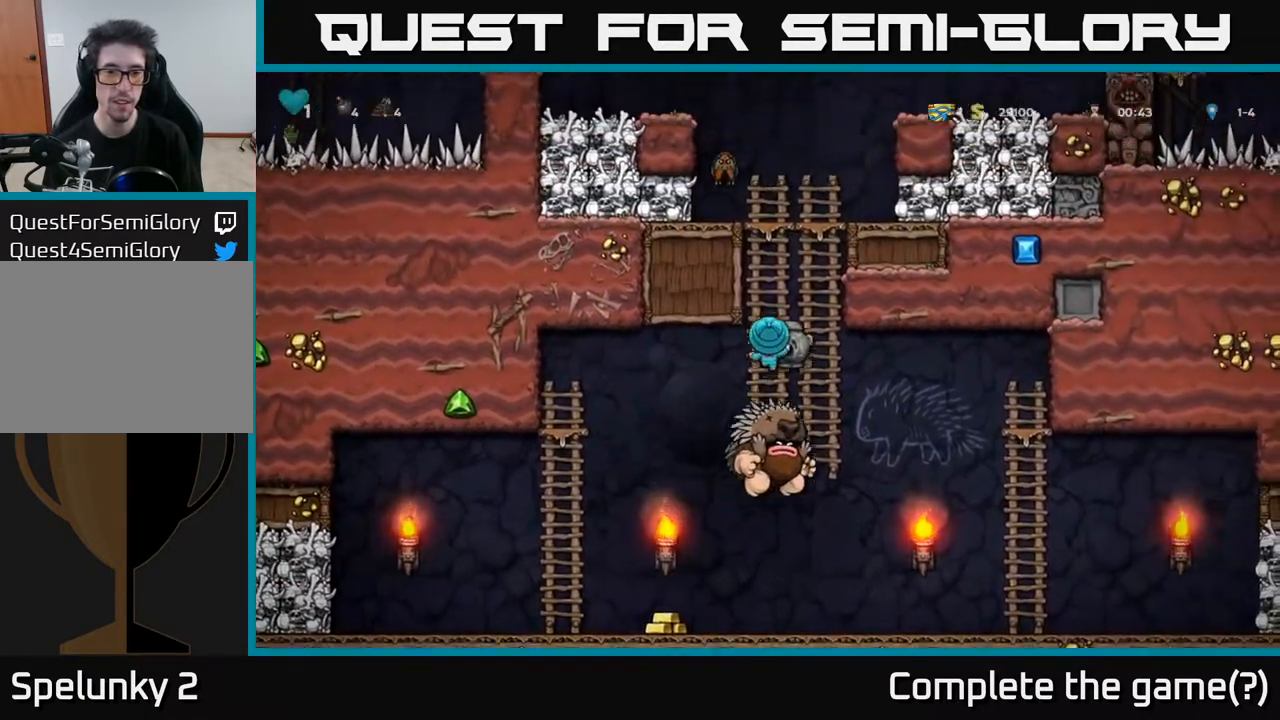
{"buttons": ["DPAD_DOWN"], "left_stick": "center", "right_stick": "center", "events": [[117, "DPAD_UP", "up"], [233, "DPAD_DOWN", "down"]]}
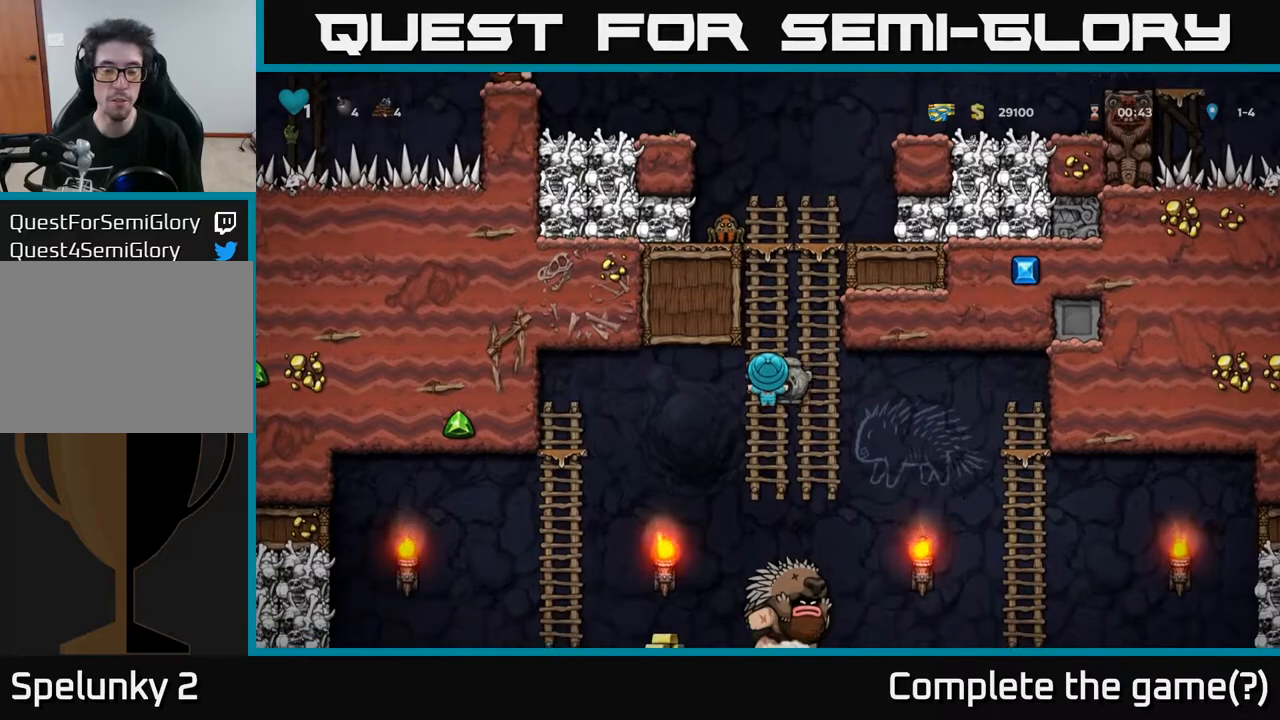
{"buttons": [], "left_stick": "center", "right_stick": "center", "events": [[17, "DPAD_DOWN", "up"]]}
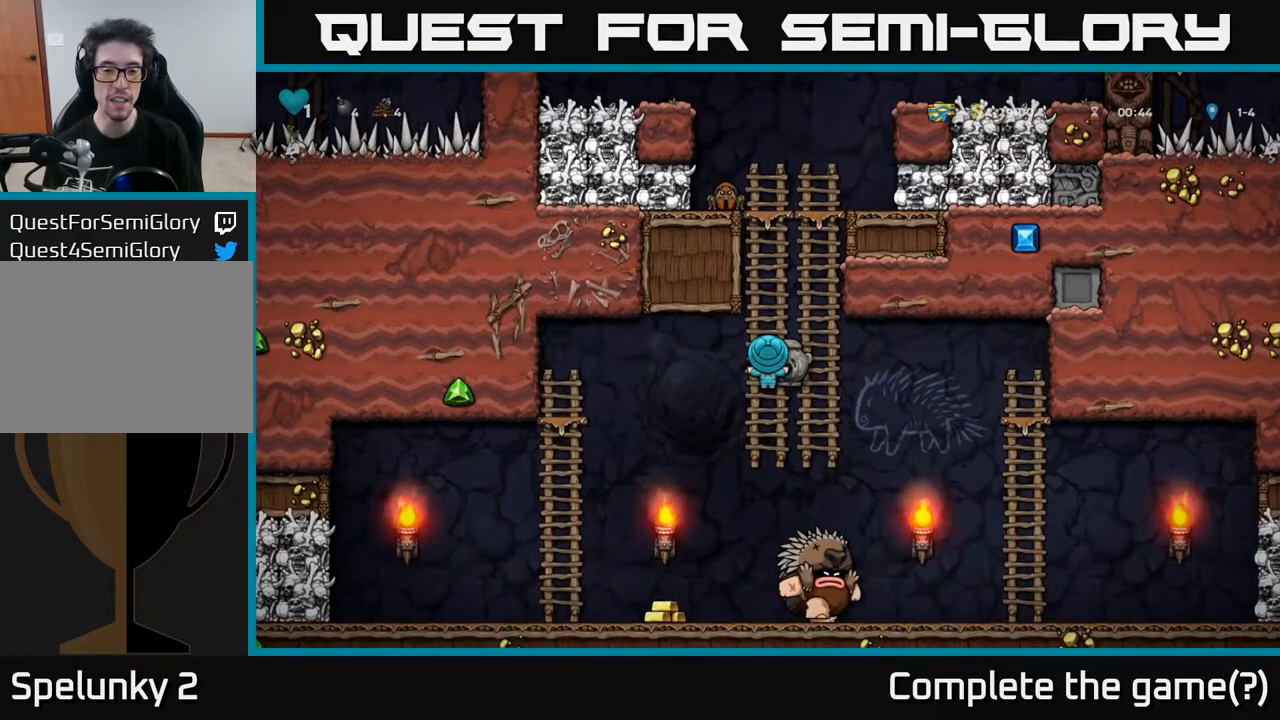
{"buttons": [], "left_stick": "center", "right_stick": "center", "events": []}
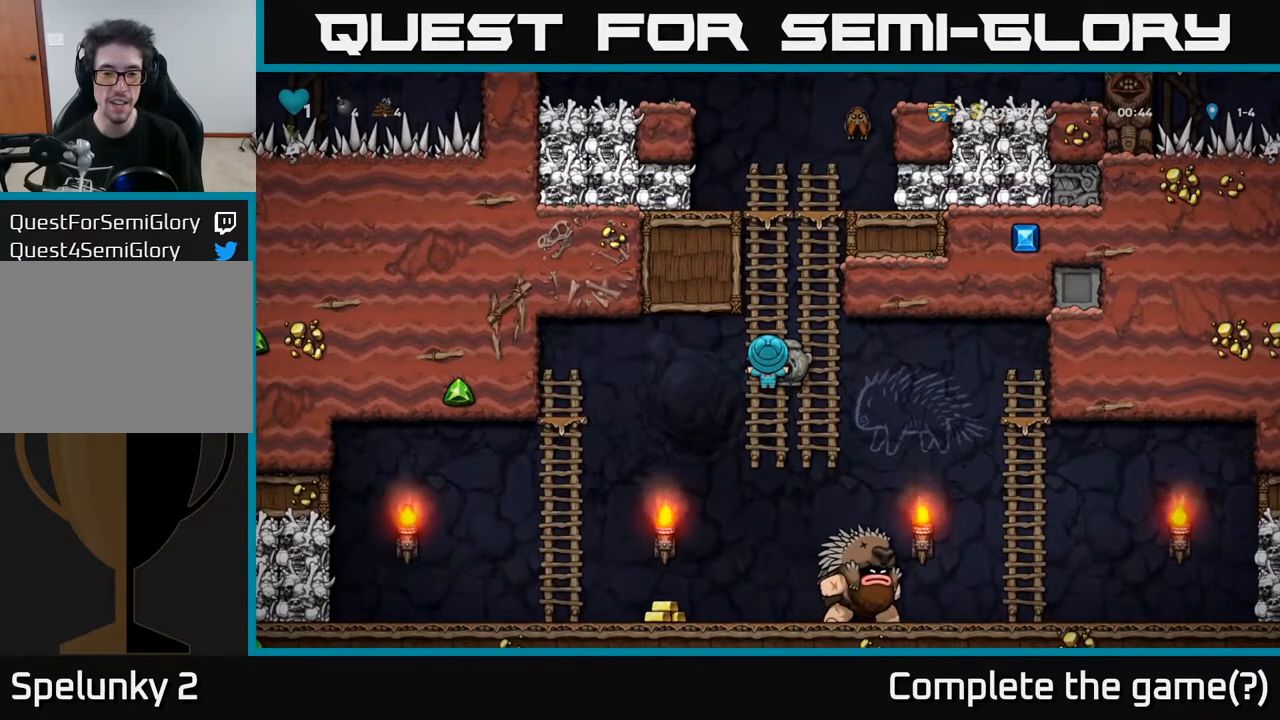
{"buttons": [], "left_stick": "center", "right_stick": "center", "events": []}
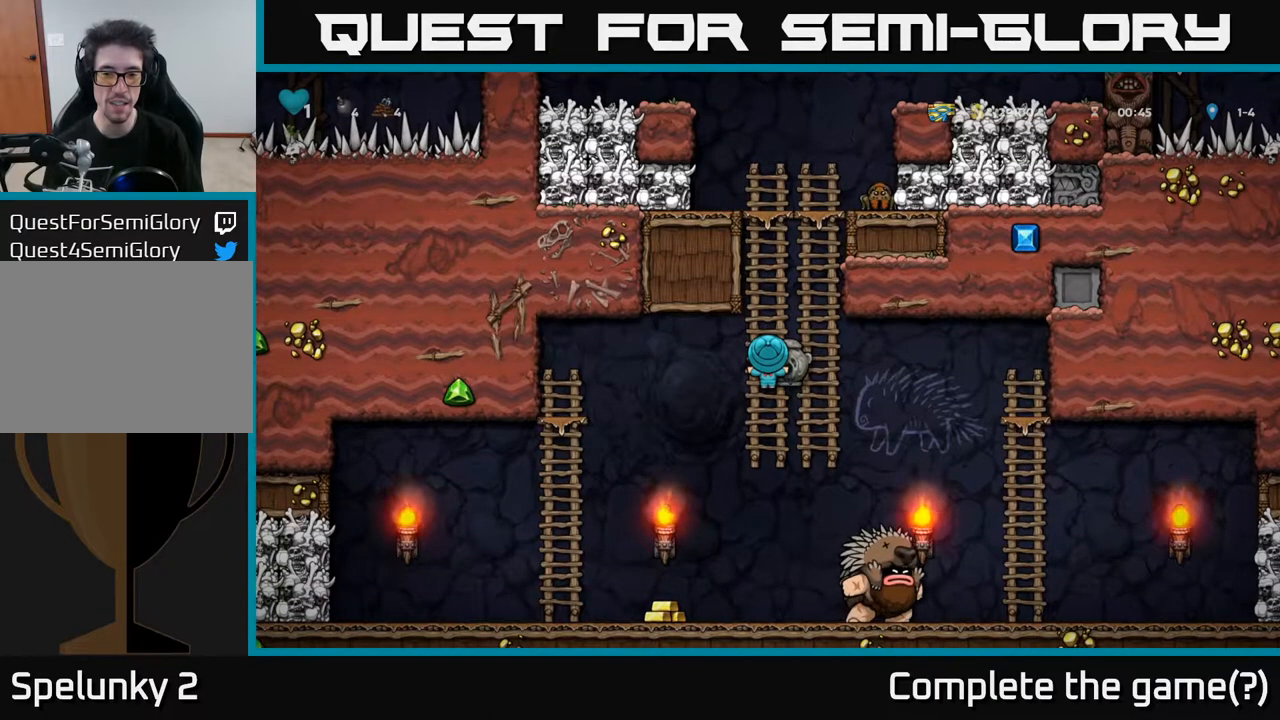
{"buttons": [], "left_stick": "center", "right_stick": "center", "events": []}
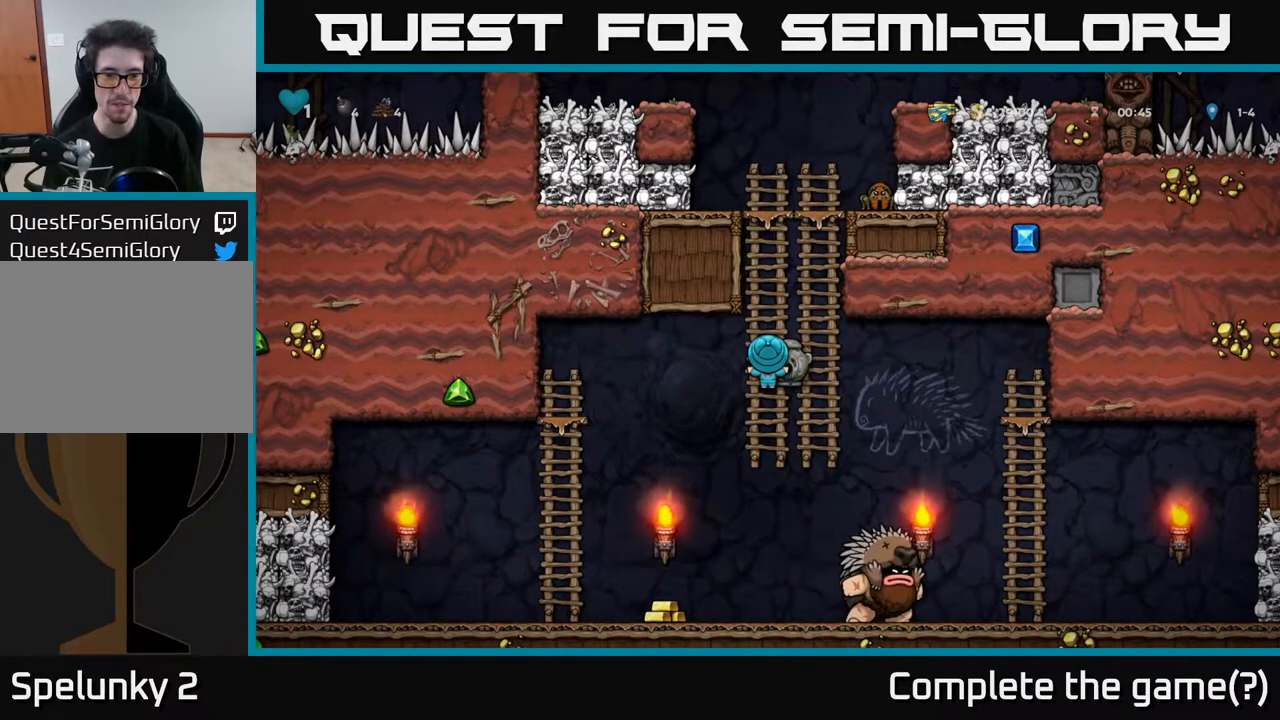
{"buttons": [], "left_stick": "center", "right_stick": "center", "events": []}
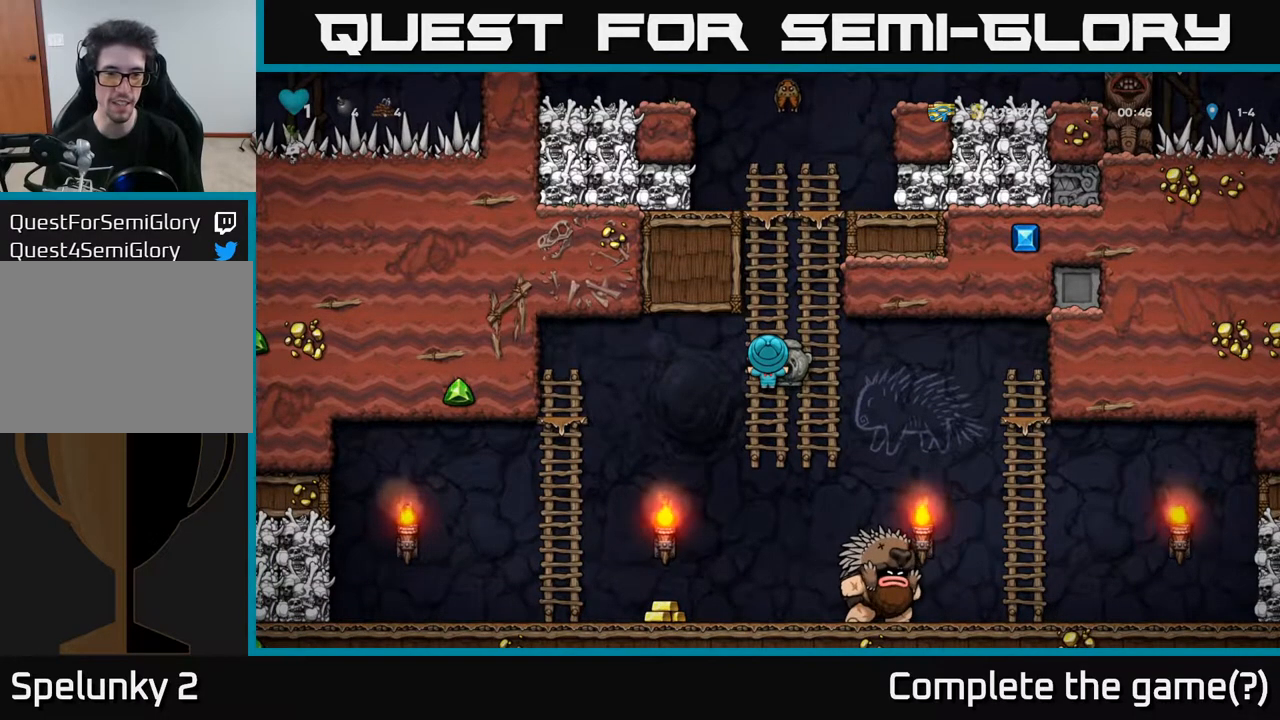
{"buttons": [], "left_stick": "center", "right_stick": "center", "events": []}
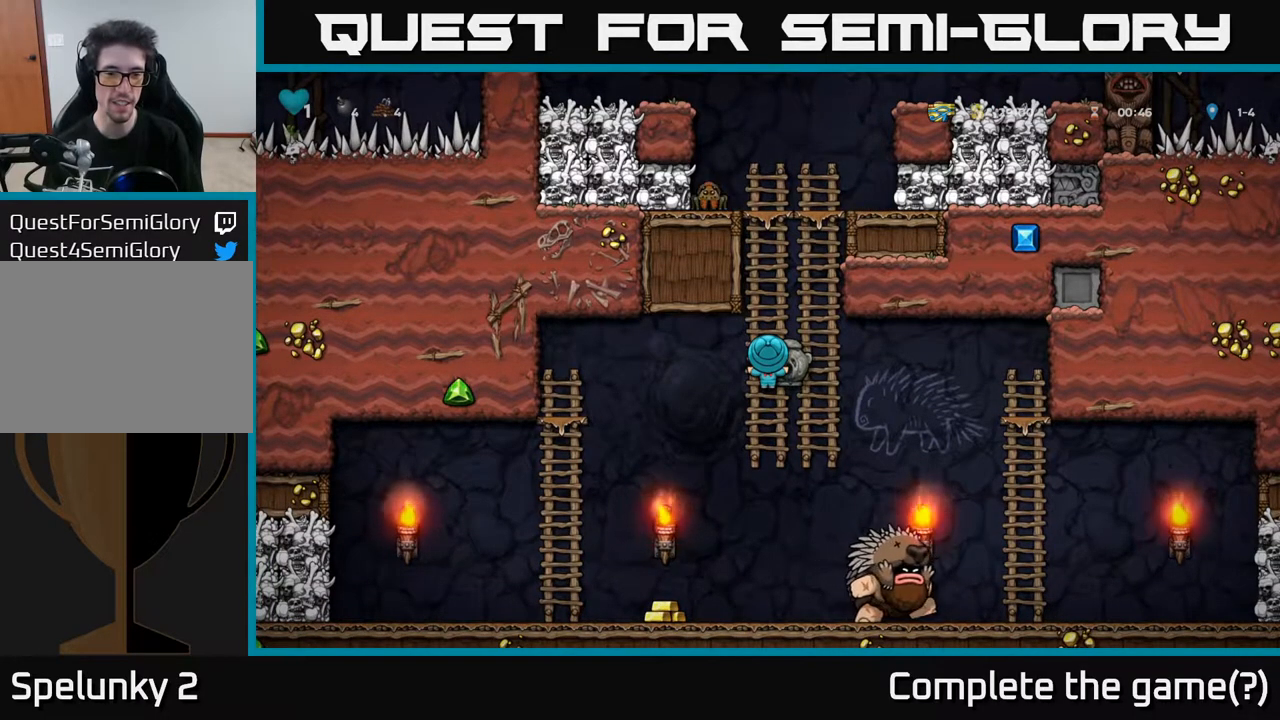
{"buttons": ["DPAD_LEFT"], "left_stick": "center", "right_stick": "center", "events": [[200, "DPAD_DOWN", "down"], [250, "A", "down"], [367, "A", "up"], [400, "DPAD_DOWN", "up"], [450, "DPAD_LEFT", "down"]]}
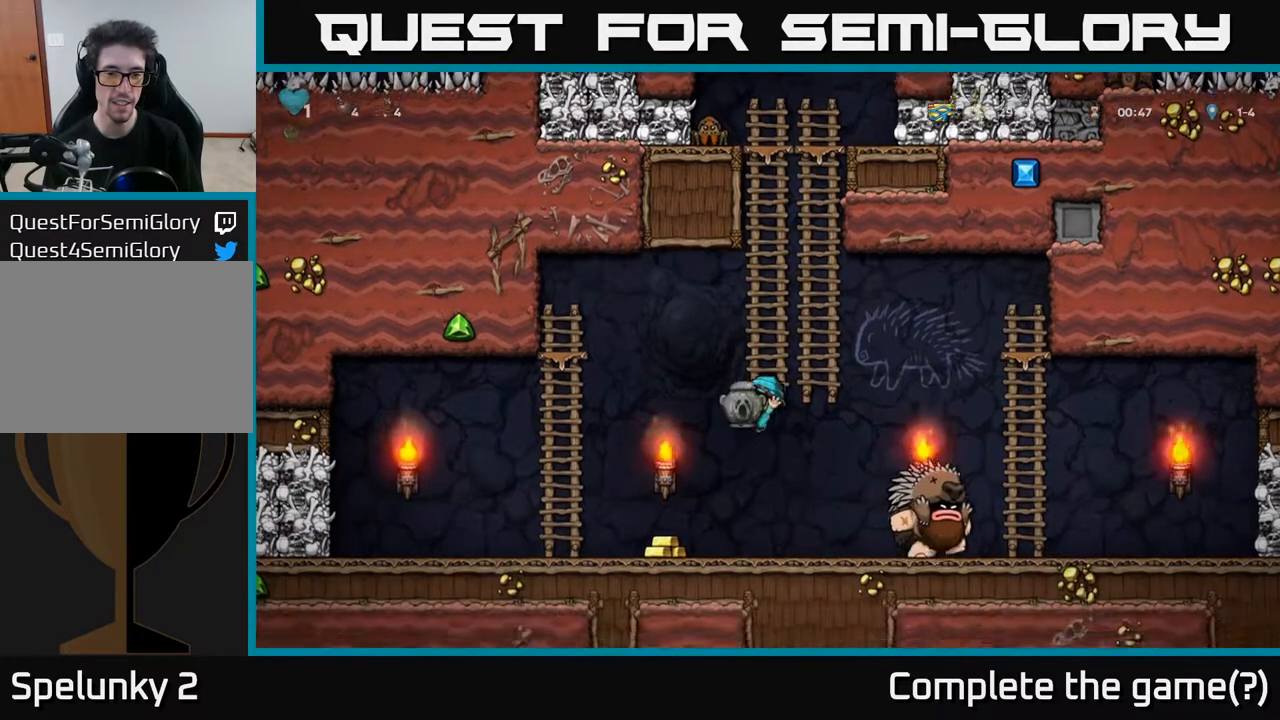
{"buttons": ["A", "DPAD_UP", "DPAD_LEFT"], "left_stick": "center", "right_stick": "center", "events": [[217, "DPAD_LEFT", "up"], [433, "A", "down"], [433, "DPAD_LEFT", "down"], [500, "DPAD_UP", "down"]]}
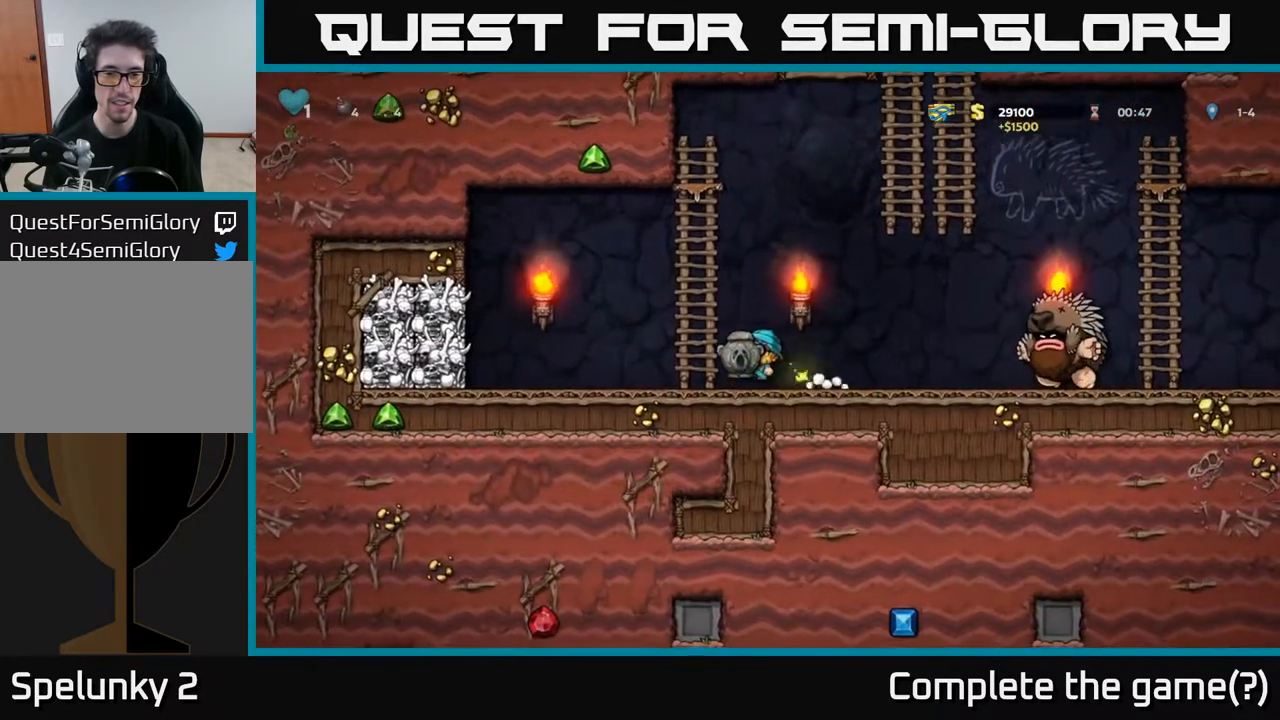
{"buttons": ["DPAD_UP"], "left_stick": "center", "right_stick": "center", "events": [[33, "DPAD_LEFT", "up"], [133, "A", "up"]]}
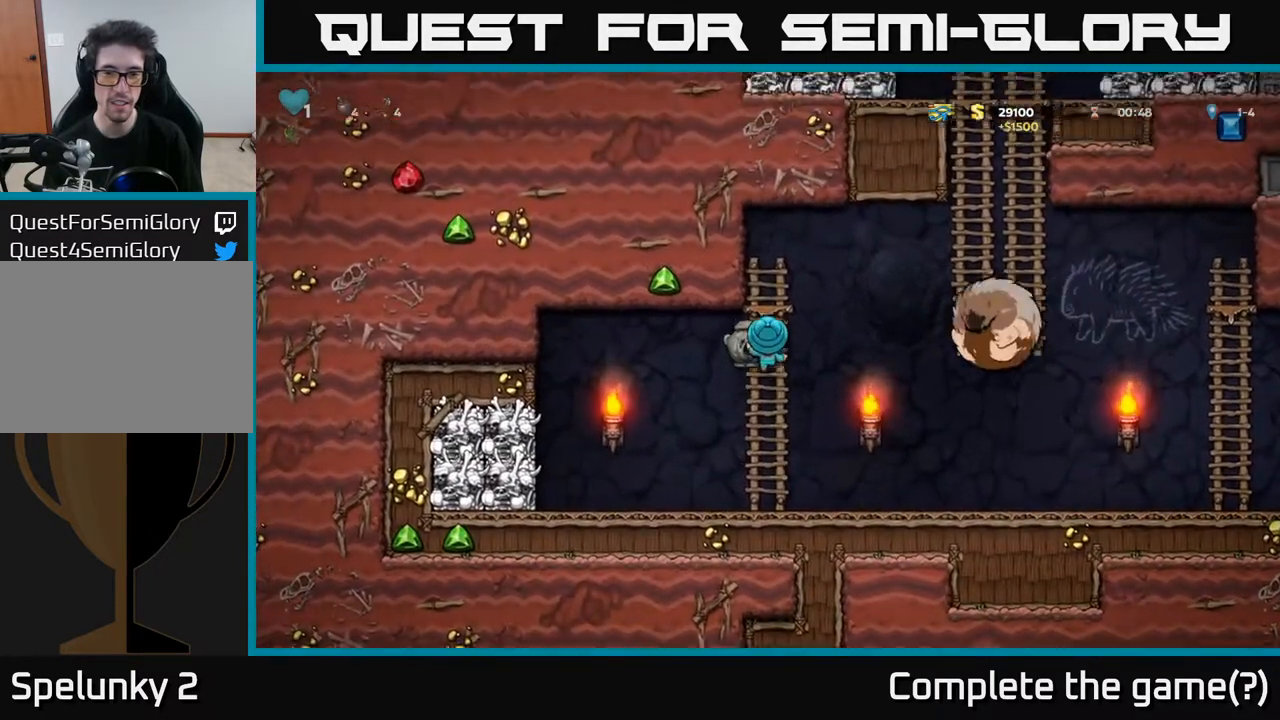
{"buttons": [], "left_stick": "center", "right_stick": "center", "events": [[200, "DPAD_UP", "up"]]}
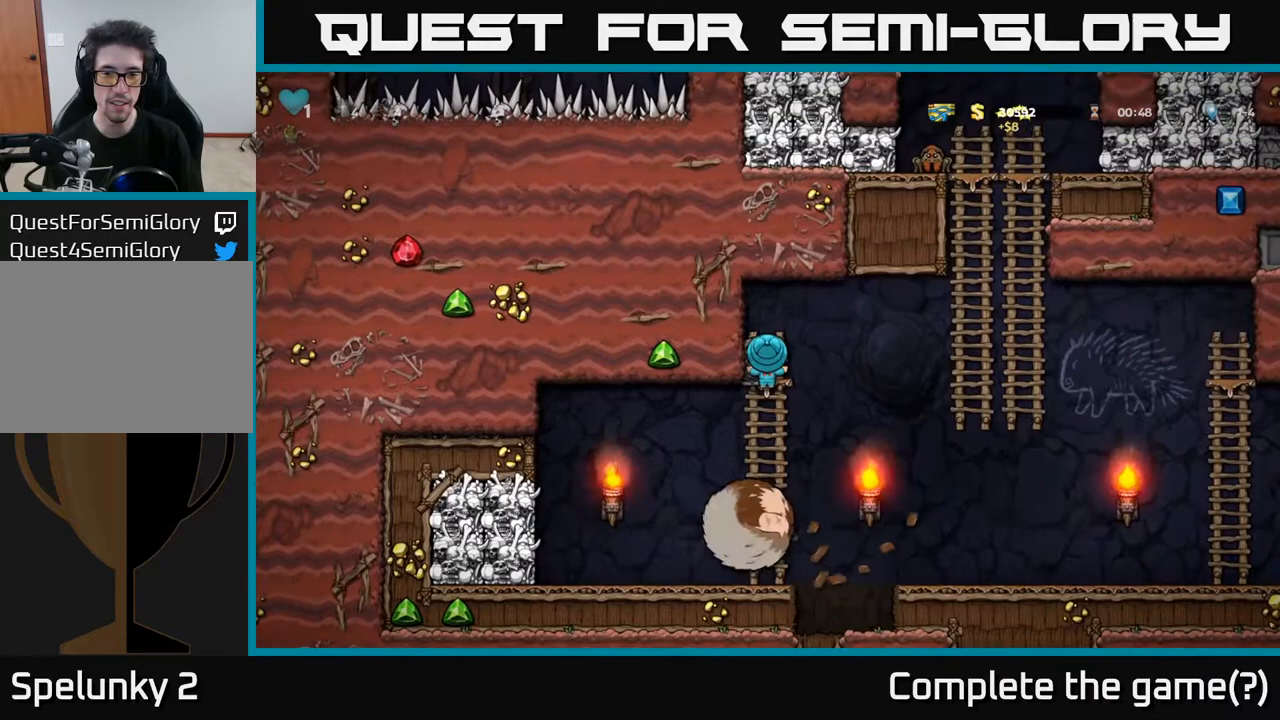
{"buttons": [], "left_stick": "center", "right_stick": "center", "events": [[133, "DPAD_UP", "down"], [250, "DPAD_UP", "up"]]}
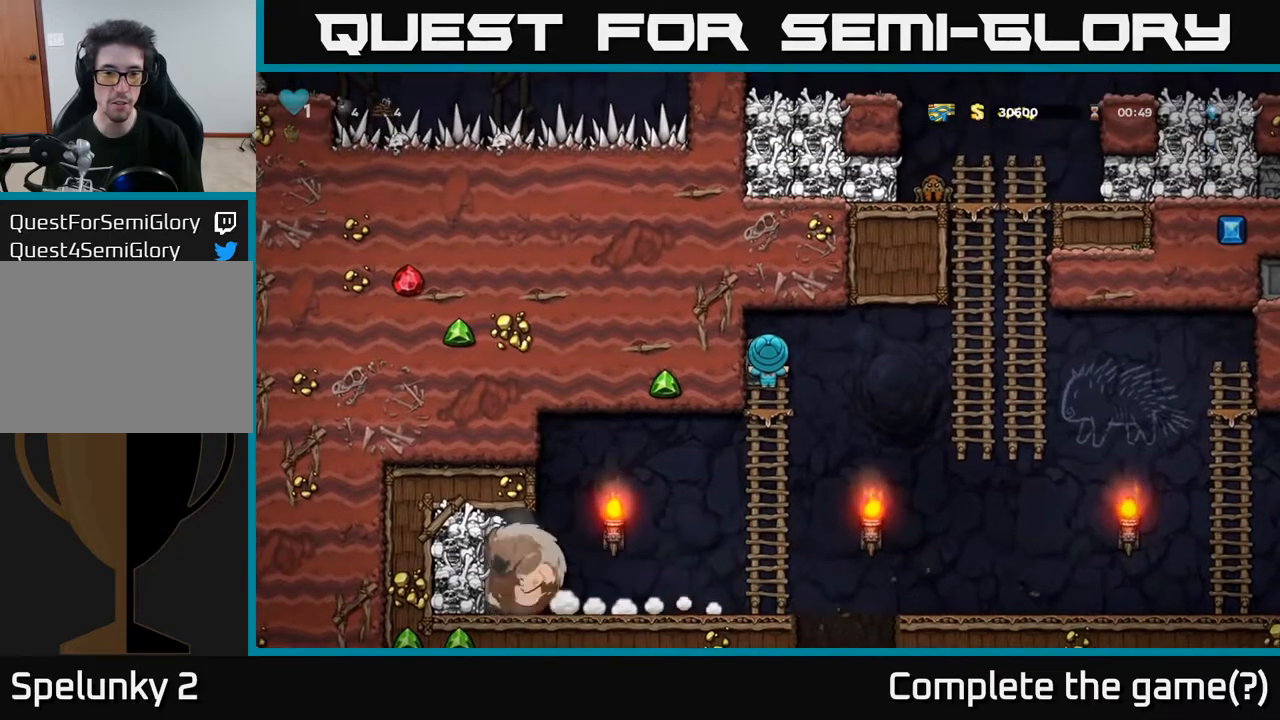
{"buttons": [], "left_stick": "center", "right_stick": "center", "events": []}